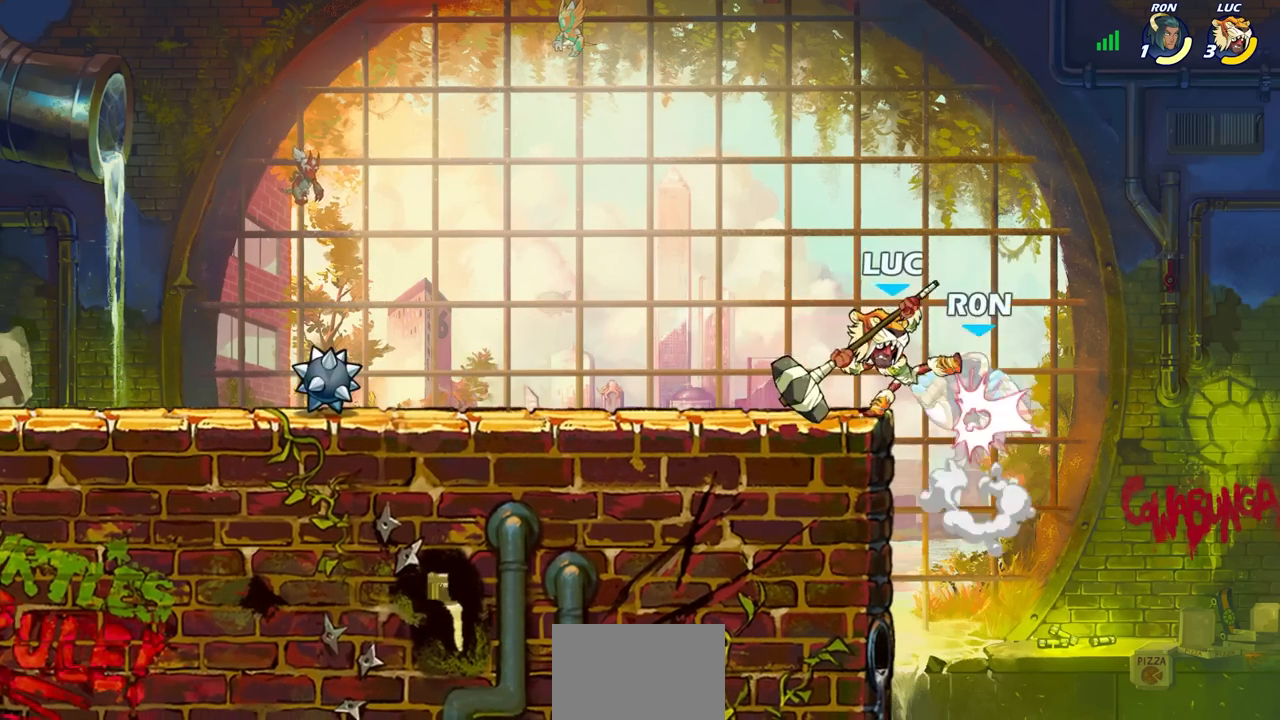
Gameplay with a controller (PlayStation layout); each line is a JSON object with the inputs held at the frame after it. "events" lists button and stick changes between this image and that frame as [ms after this image, input, new state], when the widget could be followed in between.
{"buttons": [], "left_stick": "center", "right_stick": "center", "events": [[50, "SQUARE", "up"], [133, "SQUARE", "down"], [233, "SQUARE", "up"], [333, "SQUARE", "down"], [450, "SQUARE", "up"]]}
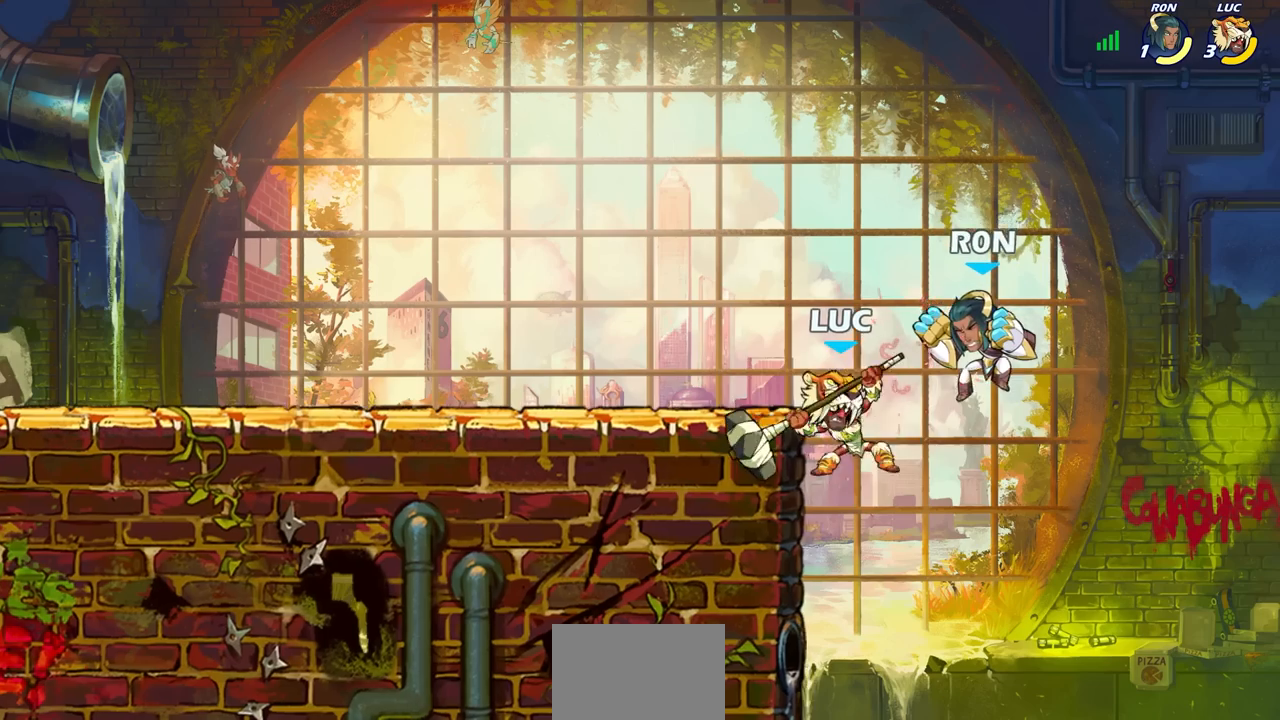
{"buttons": ["R2"], "left_stick": "up", "right_stick": "center", "events": [[300, "left_stick", "up"], [417, "R2", "down"]]}
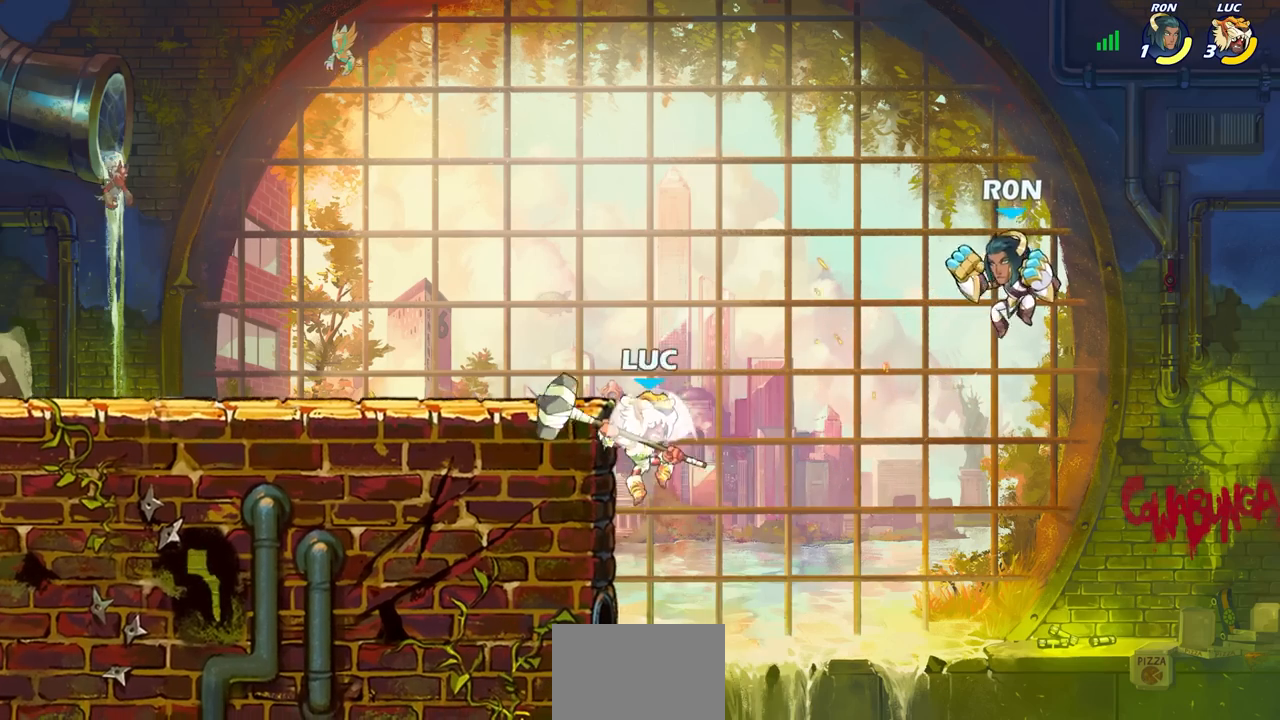
{"buttons": [], "left_stick": "up", "right_stick": "center", "events": [[150, "R2", "up"]]}
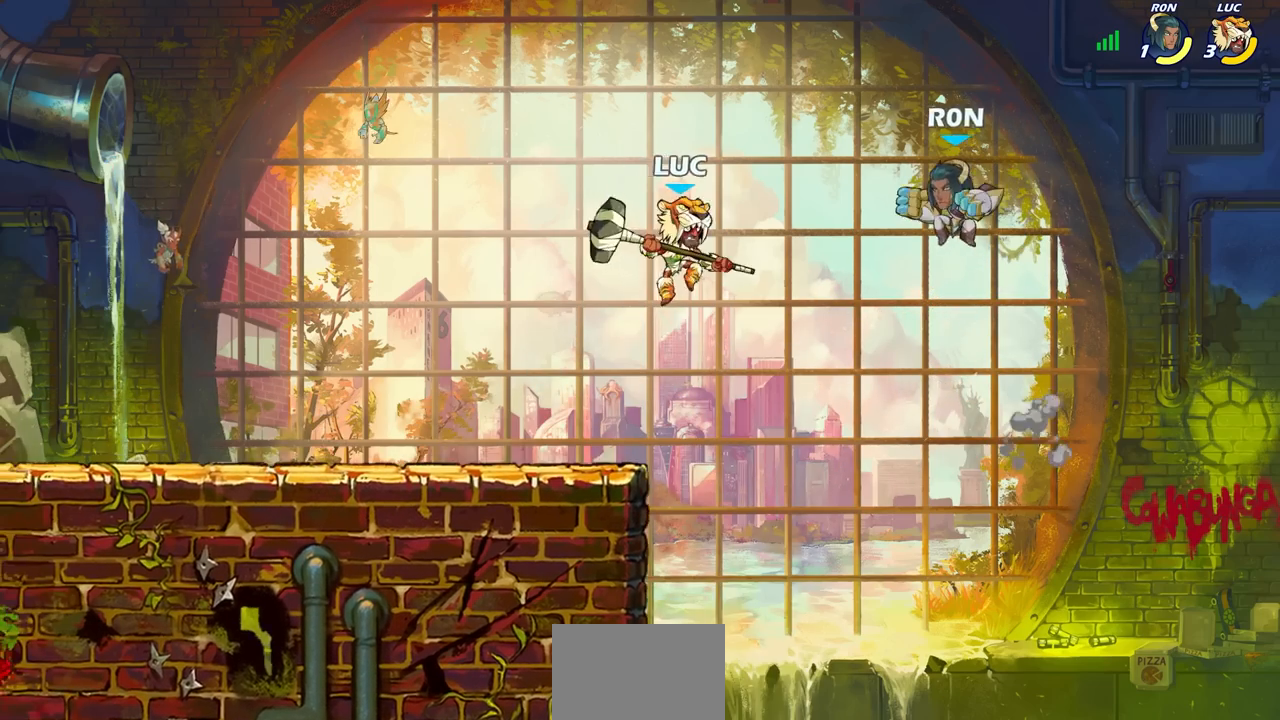
{"buttons": [], "left_stick": "center", "right_stick": "center", "events": [[33, "left_stick", "right"], [133, "left_stick", "center"], [150, "CIRCLE", "down"], [233, "CIRCLE", "up"]]}
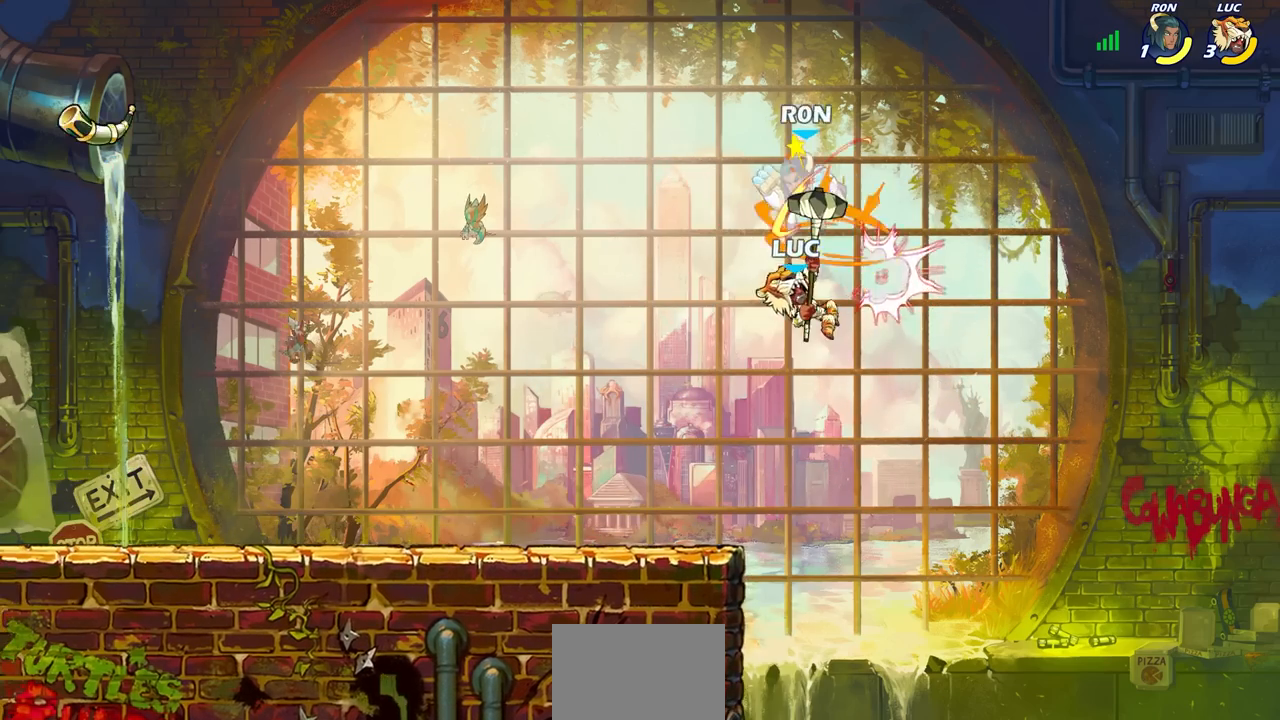
{"buttons": [], "left_stick": "down-left", "right_stick": "center", "events": [[267, "left_stick", "up-left"], [450, "left_stick", "down-left"]]}
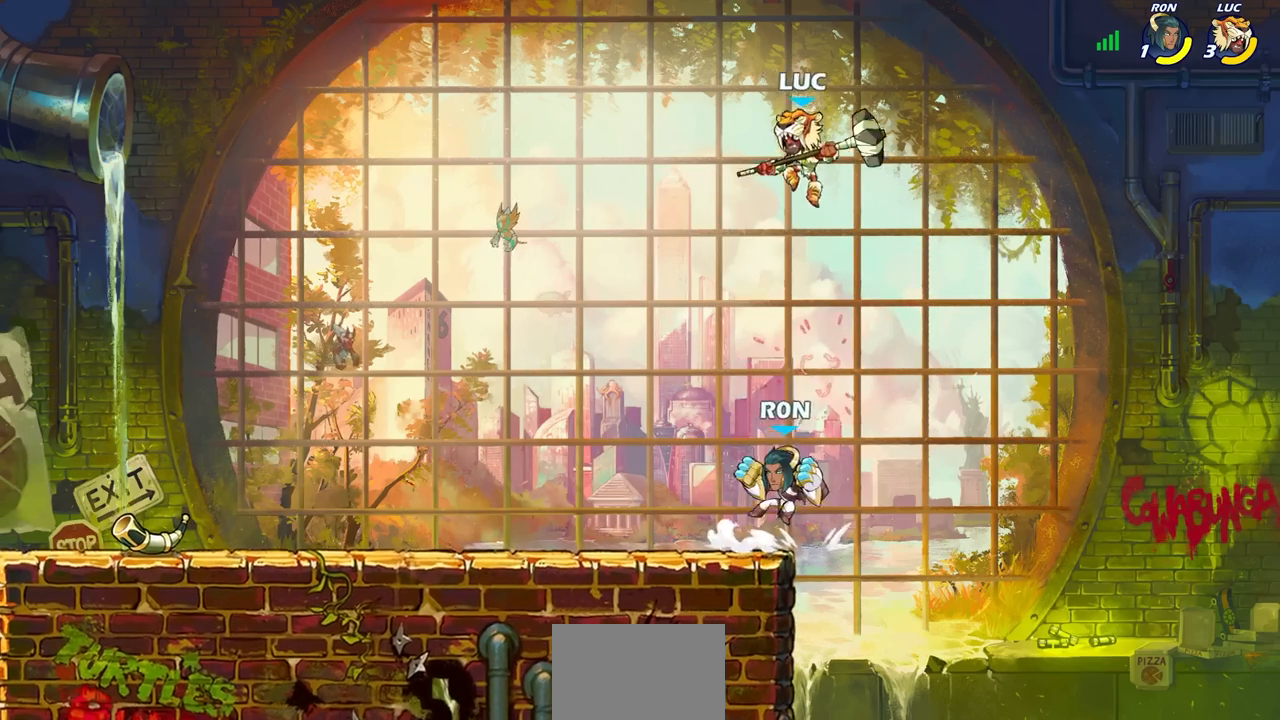
{"buttons": [], "left_stick": "down-left", "right_stick": "center", "events": [[17, "CIRCLE", "down"], [500, "CIRCLE", "up"]]}
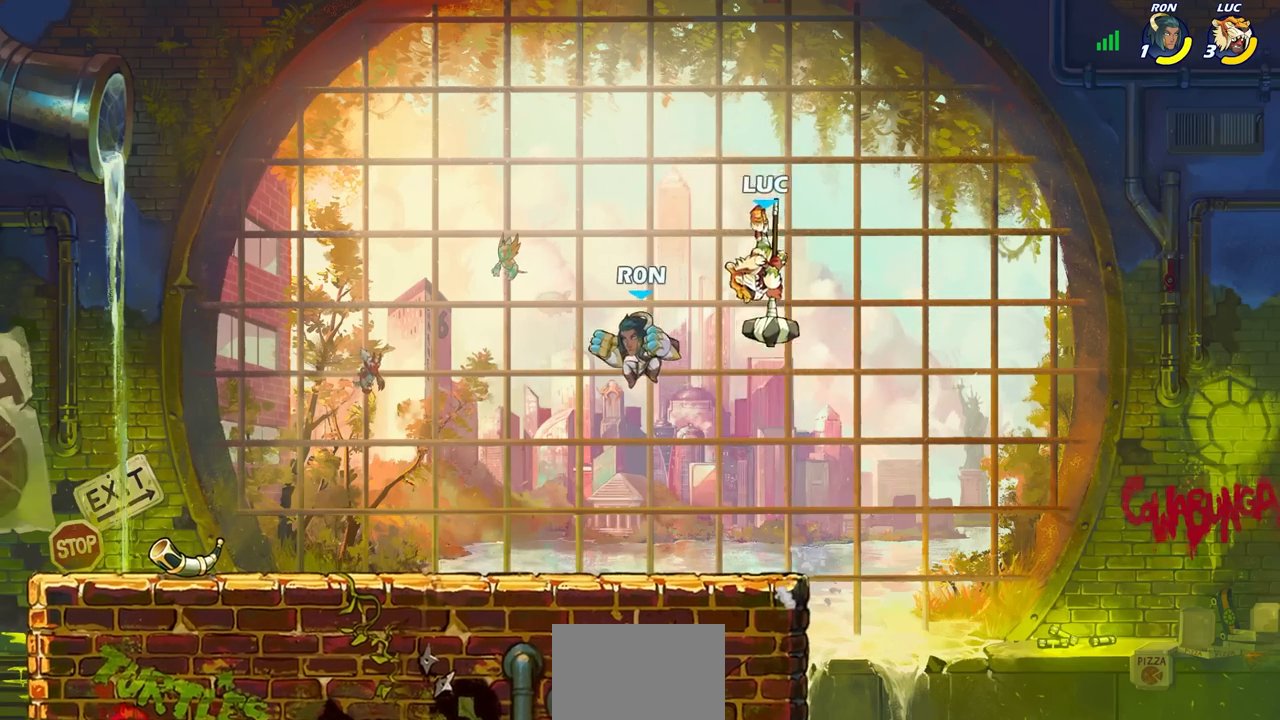
{"buttons": ["CROSS"], "left_stick": "left", "right_stick": "center", "events": [[33, "left_stick", "center"], [367, "left_stick", "left"], [417, "CROSS", "down"]]}
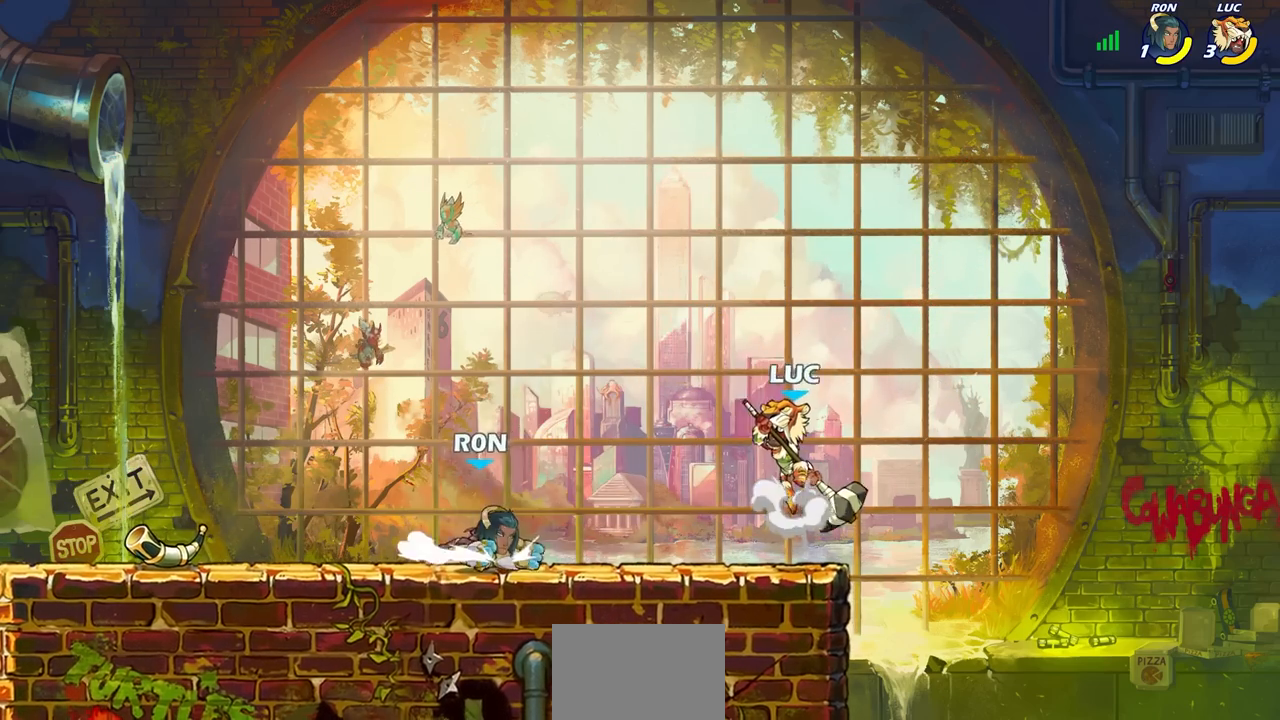
{"buttons": [], "left_stick": "left", "right_stick": "center", "events": [[100, "CROSS", "up"], [283, "left_stick", "center"], [500, "left_stick", "left"]]}
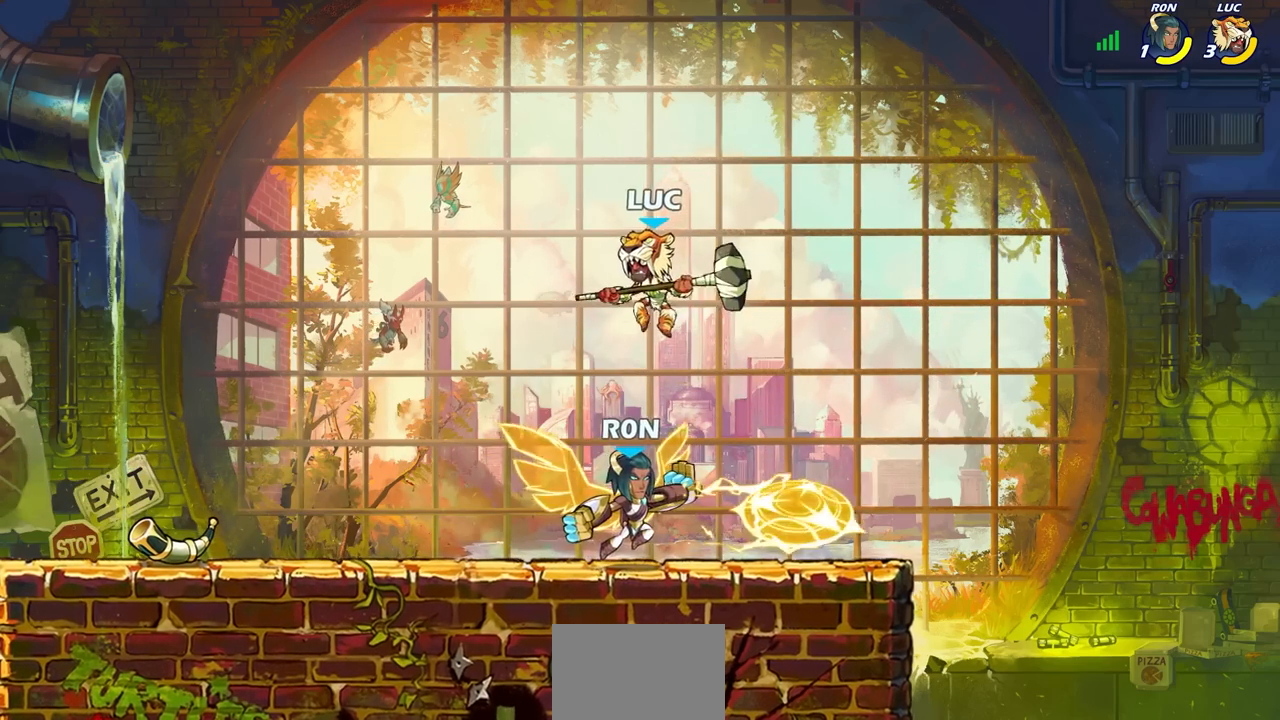
{"buttons": [], "left_stick": "center", "right_stick": "center", "events": [[167, "left_stick", "right"], [233, "SQUARE", "down"], [250, "left_stick", "center"], [300, "SQUARE", "up"]]}
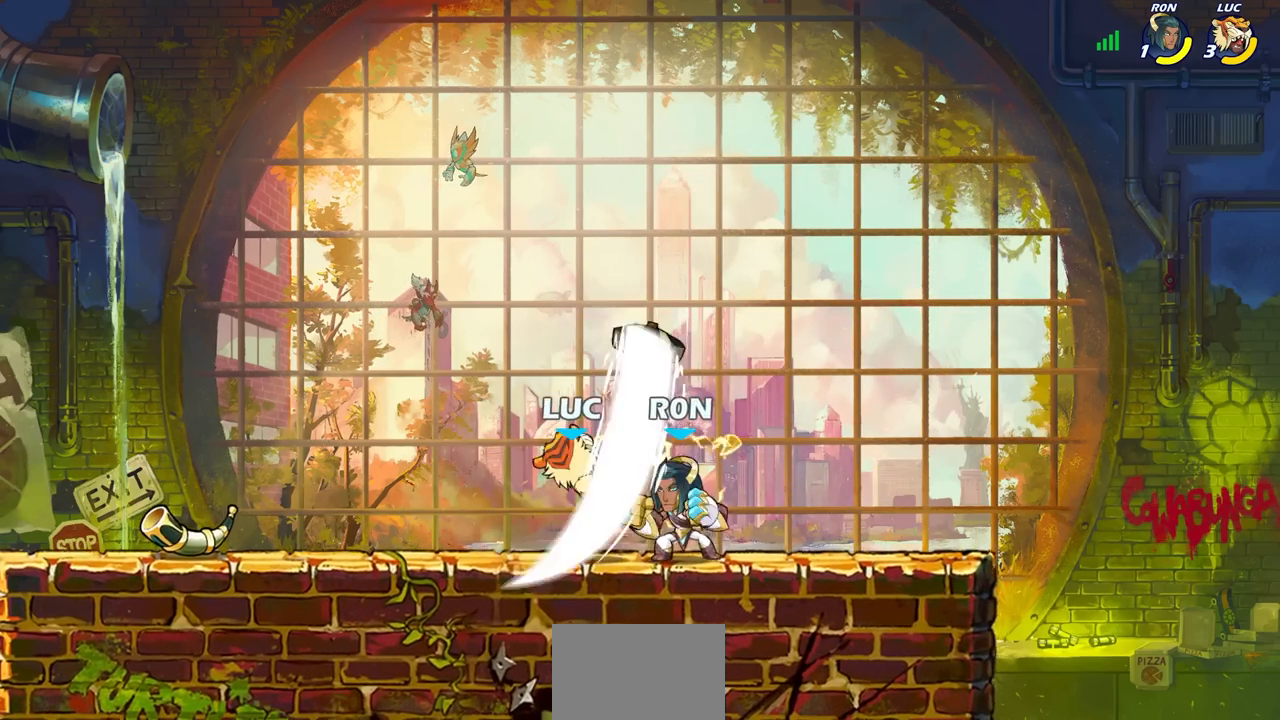
{"buttons": ["SQUARE"], "left_stick": "left", "right_stick": "center", "events": [[383, "left_stick", "left"], [450, "SQUARE", "down"]]}
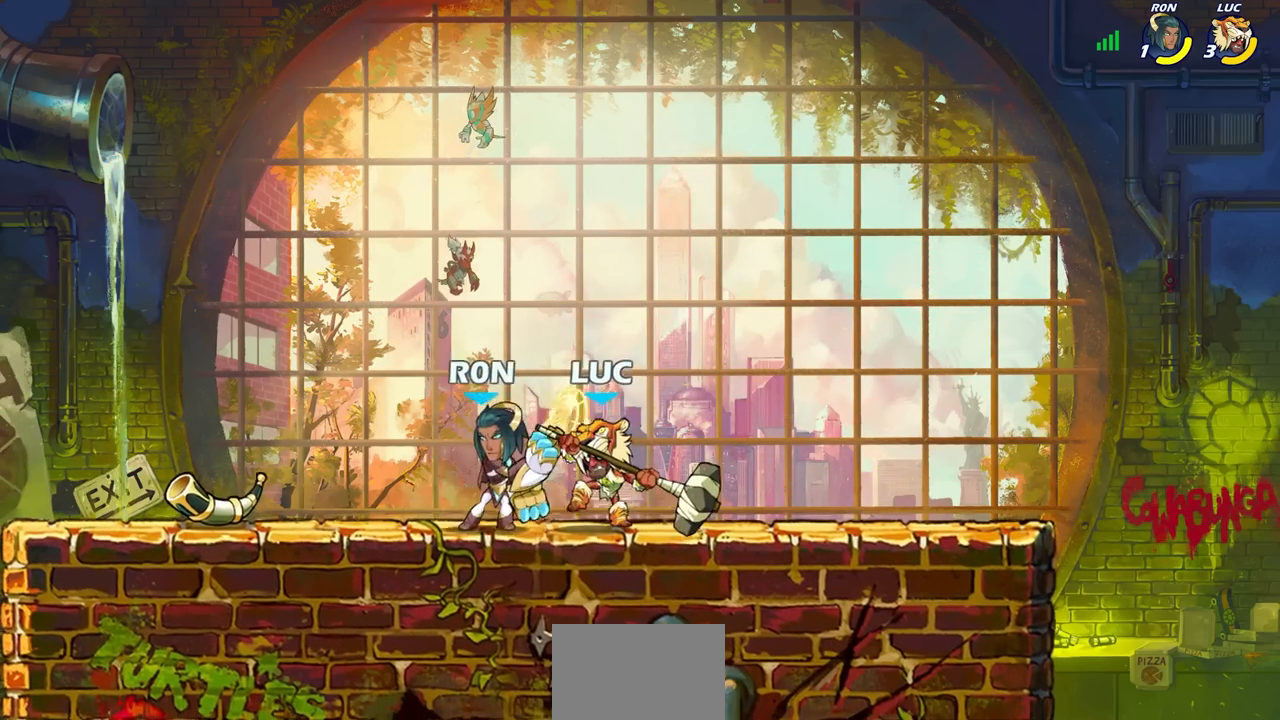
{"buttons": [], "left_stick": "center", "right_stick": "center", "events": [[17, "left_stick", "center"], [50, "SQUARE", "up"], [333, "left_stick", "left"], [383, "SQUARE", "down"], [450, "left_stick", "center"], [467, "SQUARE", "up"]]}
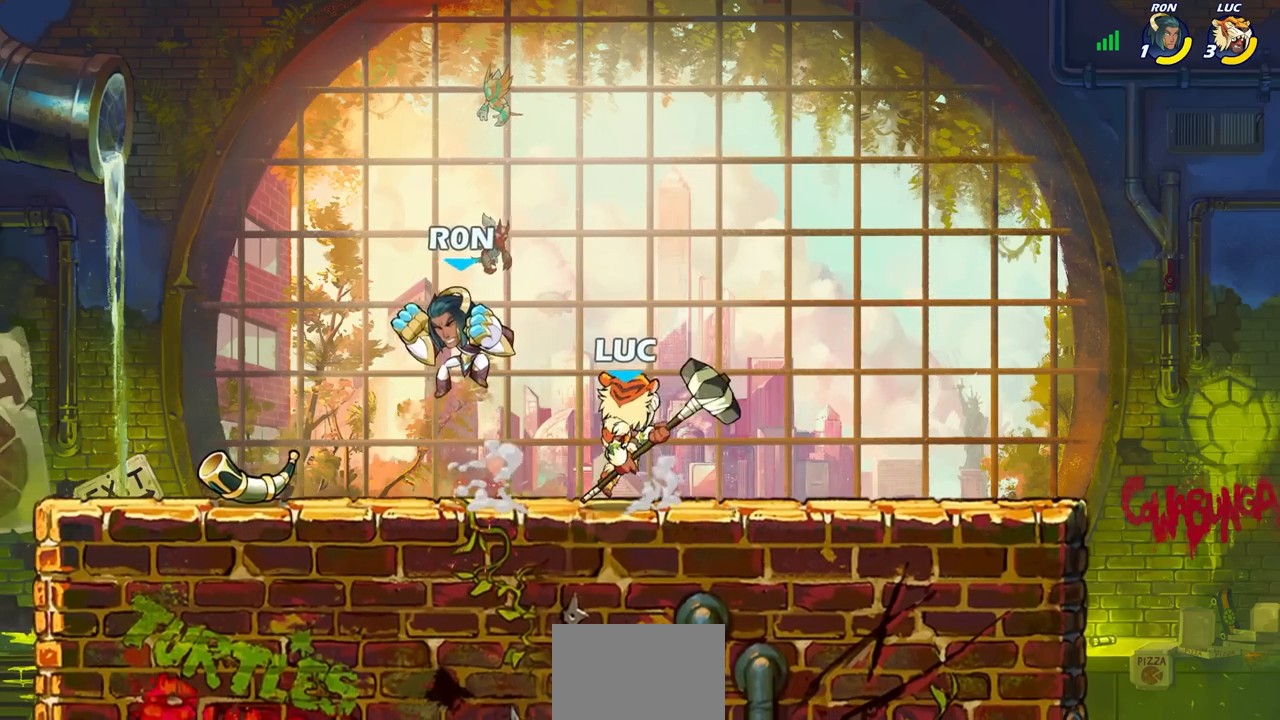
{"buttons": ["CIRCLE"], "left_stick": "center", "right_stick": "center", "events": [[450, "CIRCLE", "down"]]}
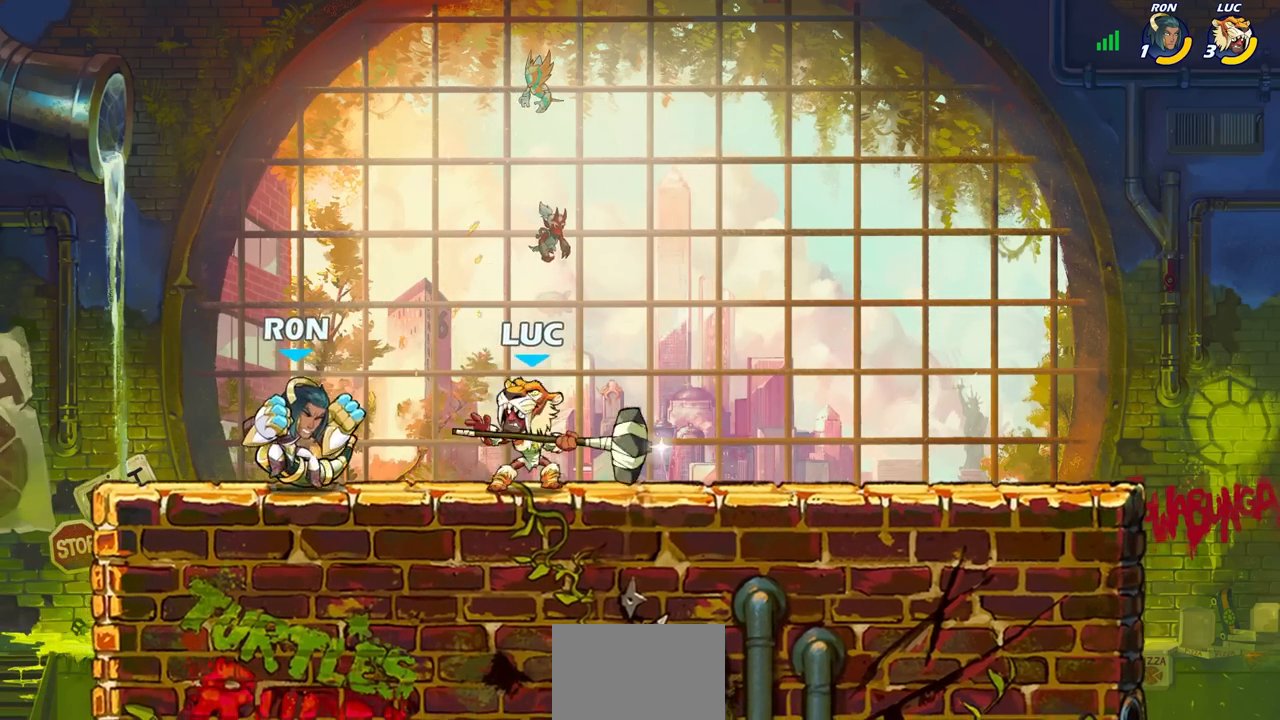
{"buttons": [], "left_stick": "center", "right_stick": "center", "events": [[33, "CIRCLE", "up"]]}
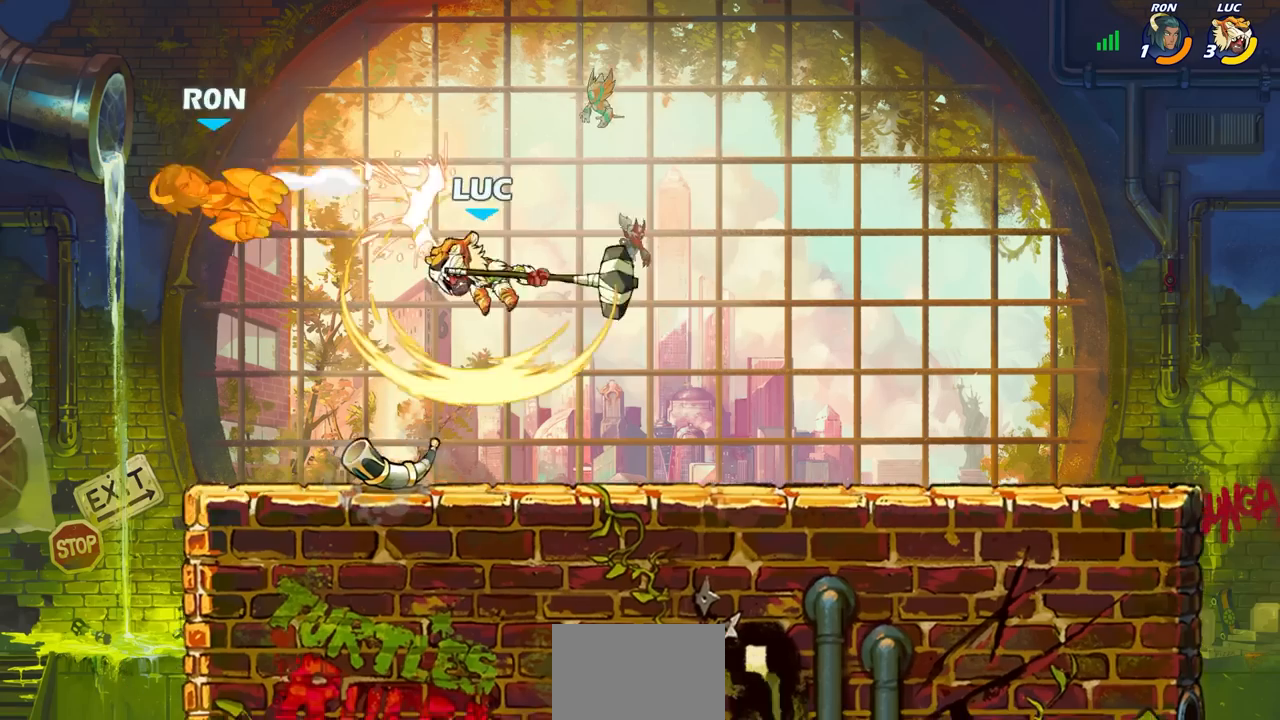
{"buttons": [], "left_stick": "center", "right_stick": "center", "events": [[250, "CROSS", "down"], [450, "CROSS", "up"]]}
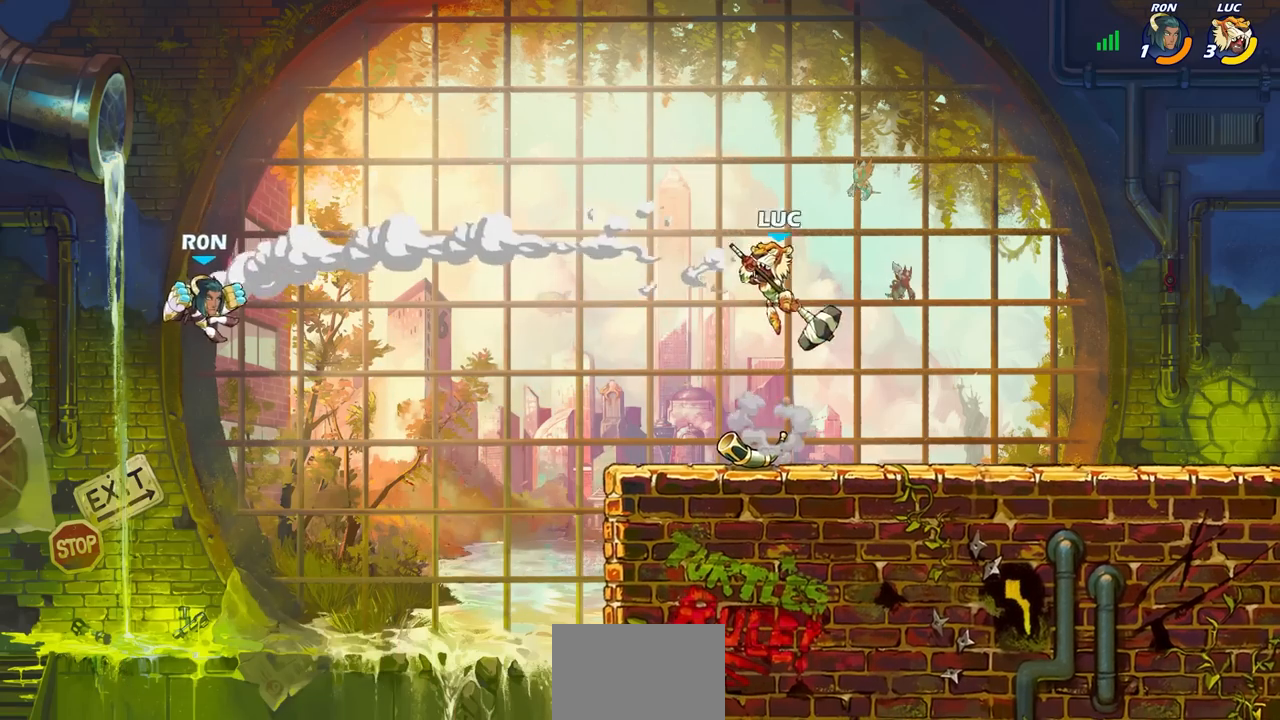
{"buttons": [], "left_stick": "center", "right_stick": "center", "events": [[250, "left_stick", "down"], [283, "R2", "down"], [317, "CIRCLE", "down"], [417, "left_stick", "center"], [433, "R2", "up"], [483, "CIRCLE", "up"]]}
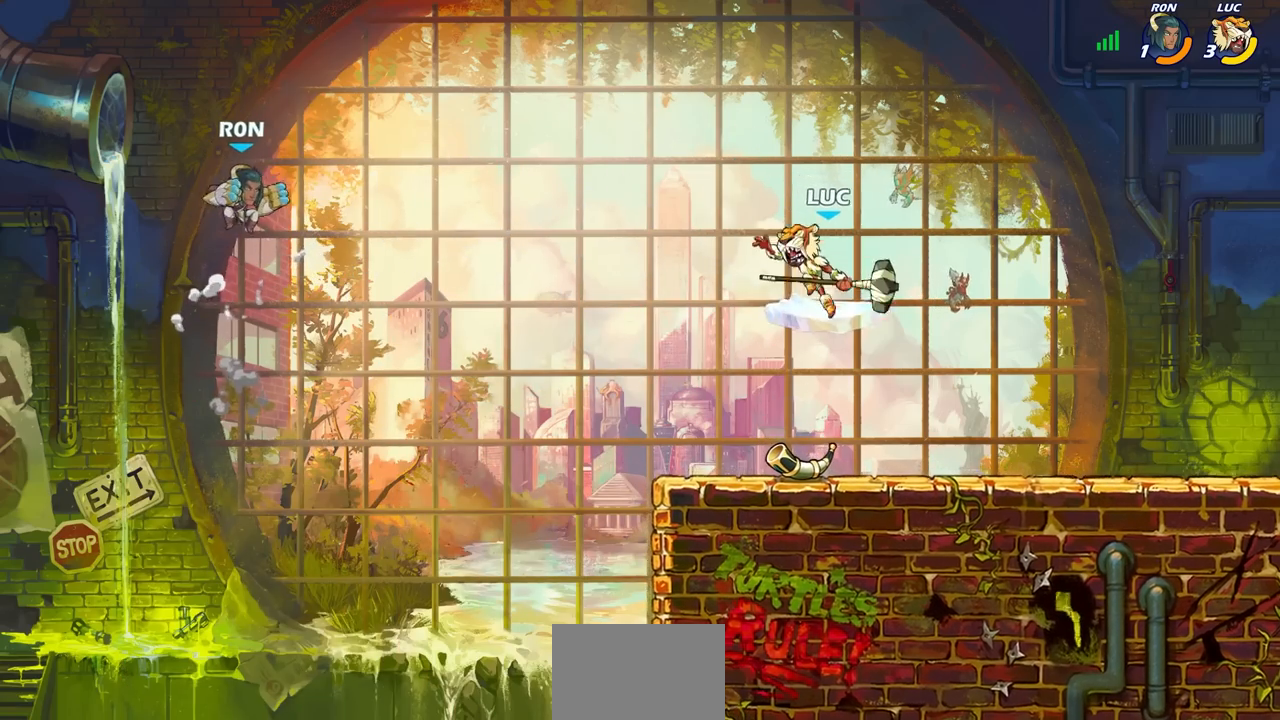
{"buttons": [], "left_stick": "center", "right_stick": "center", "events": [[83, "left_stick", "left"], [450, "left_stick", "center"]]}
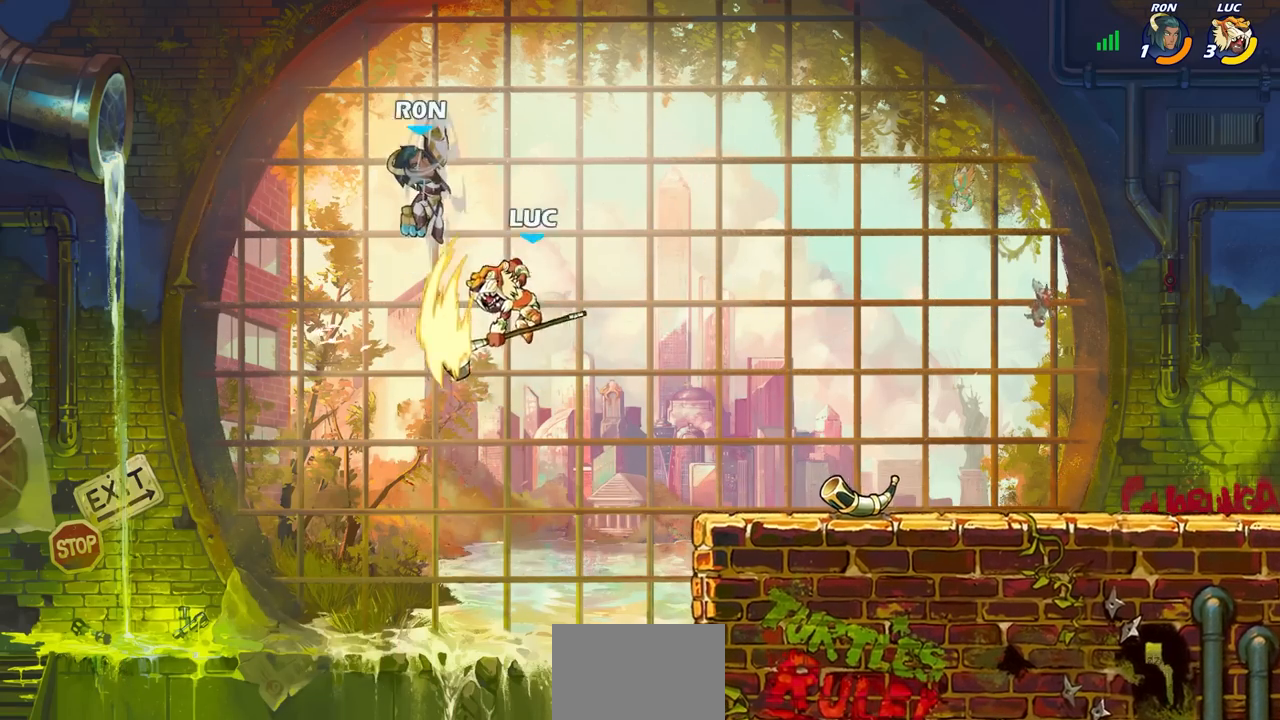
{"buttons": ["CROSS"], "left_stick": "right", "right_stick": "center", "events": [[250, "left_stick", "right"], [500, "CROSS", "down"]]}
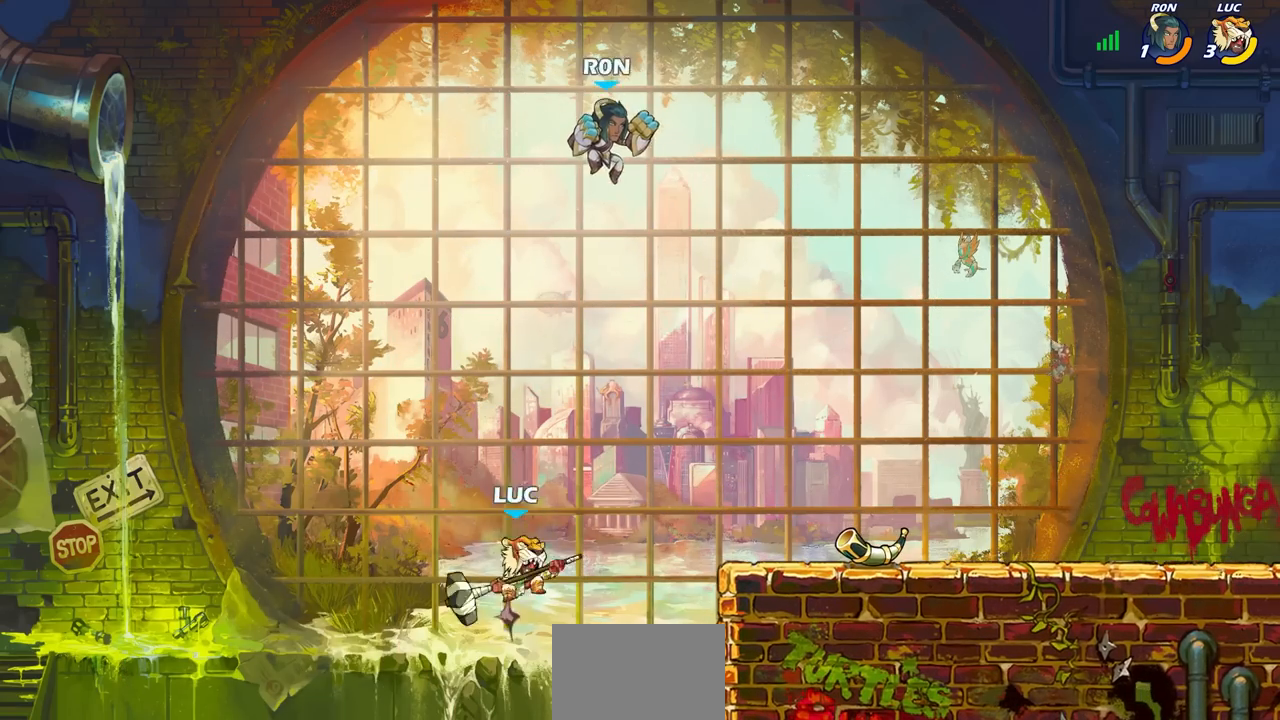
{"buttons": [], "left_stick": "right", "right_stick": "center", "events": [[233, "CROSS", "up"], [233, "SQUARE", "down"], [267, "right_stick", "down-left"], [333, "SQUARE", "up"], [350, "right_stick", "center"]]}
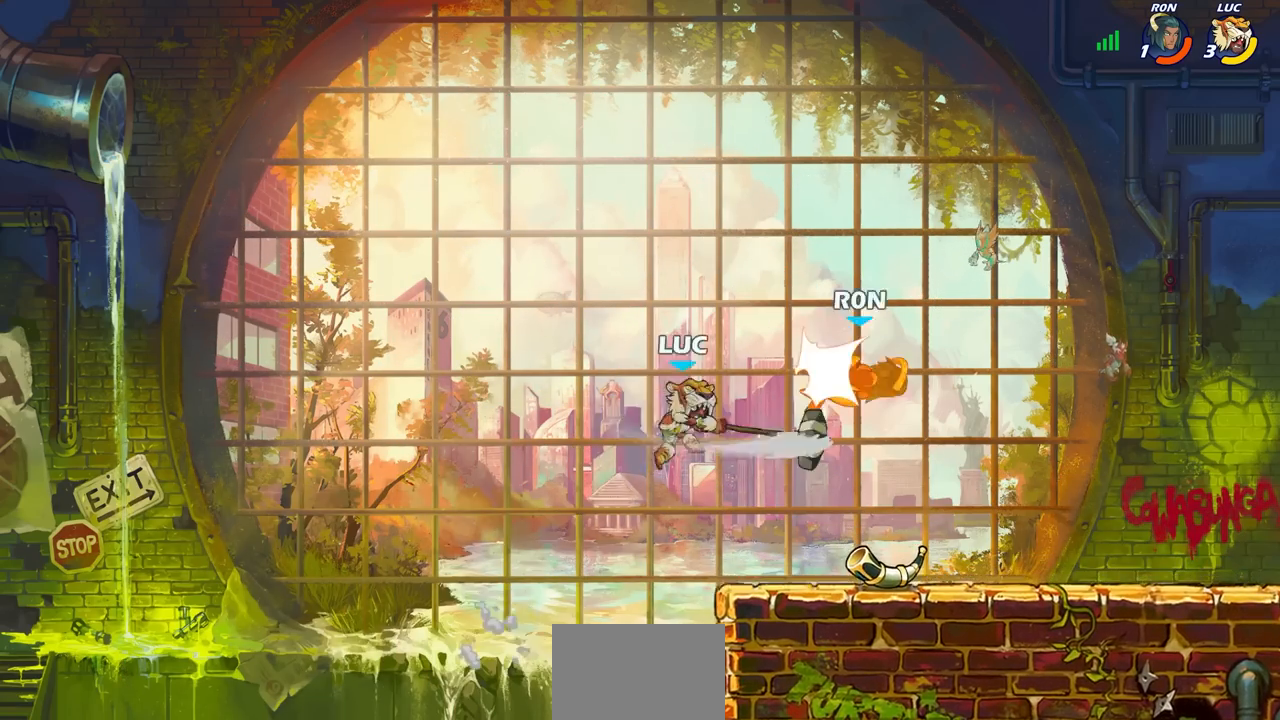
{"buttons": ["R2"], "left_stick": "right", "right_stick": "center", "events": [[500, "R2", "down"]]}
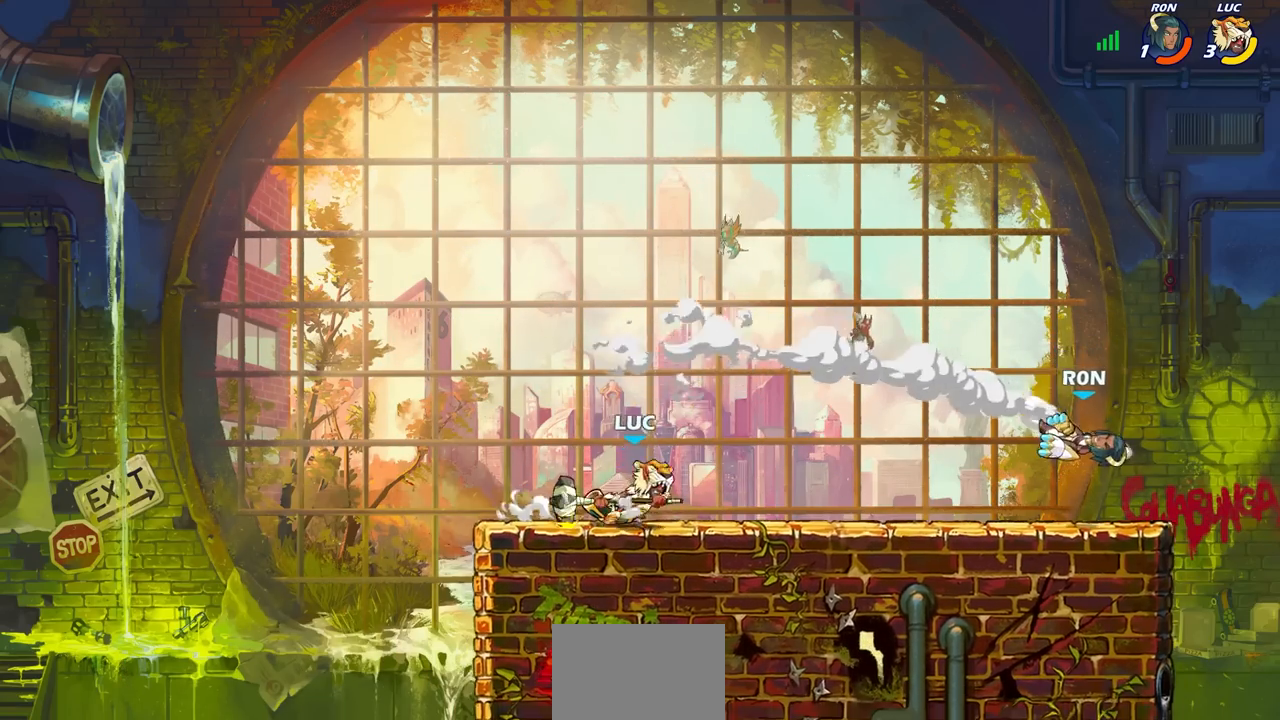
{"buttons": [], "left_stick": "center", "right_stick": "center", "events": [[50, "R1", "down"], [167, "R1", "up"], [167, "R2", "up"], [183, "left_stick", "center"]]}
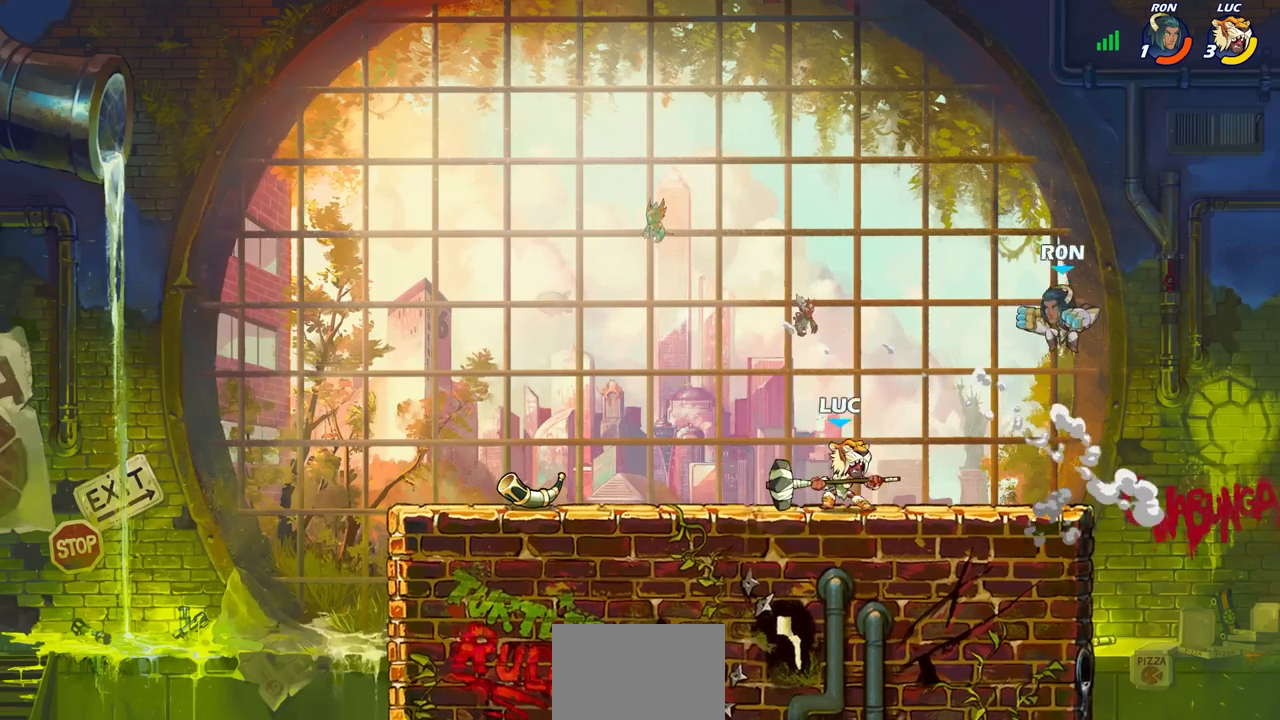
{"buttons": ["SQUARE"], "left_stick": "down", "right_stick": "center", "events": [[400, "left_stick", "left"], [483, "SQUARE", "down"], [500, "left_stick", "down"]]}
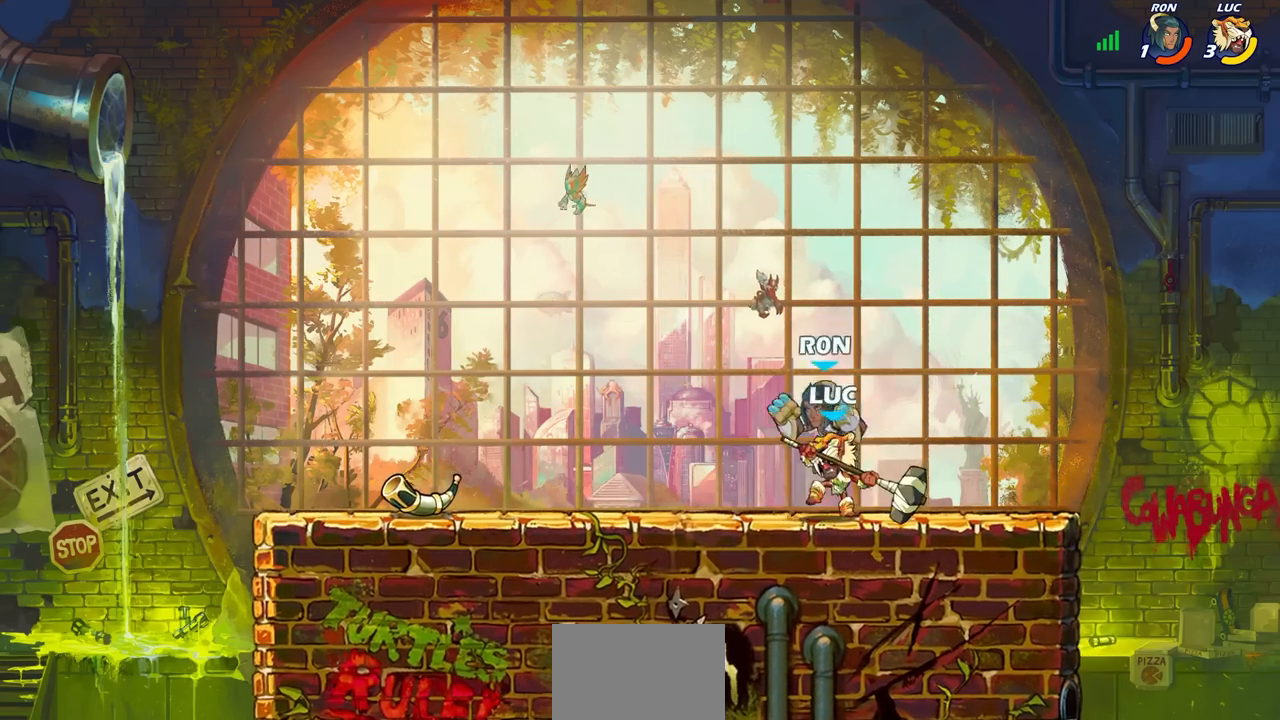
{"buttons": ["CIRCLE", "R2"], "left_stick": "left", "right_stick": "center", "events": [[83, "SQUARE", "up"], [133, "left_stick", "center"], [300, "CROSS", "down"], [400, "CROSS", "up"], [450, "left_stick", "left"], [483, "R2", "down"], [500, "CIRCLE", "down"]]}
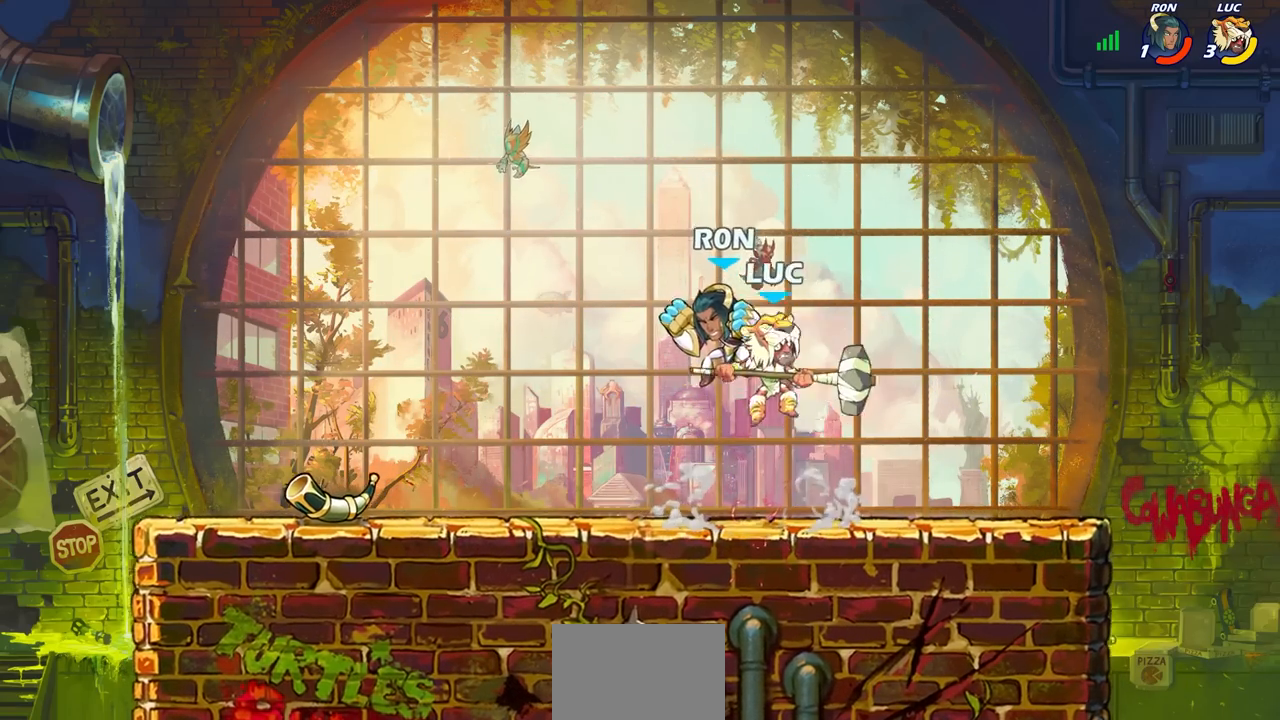
{"buttons": [], "left_stick": "center", "right_stick": "center", "events": [[67, "CIRCLE", "up"], [100, "R2", "up"], [267, "left_stick", "center"]]}
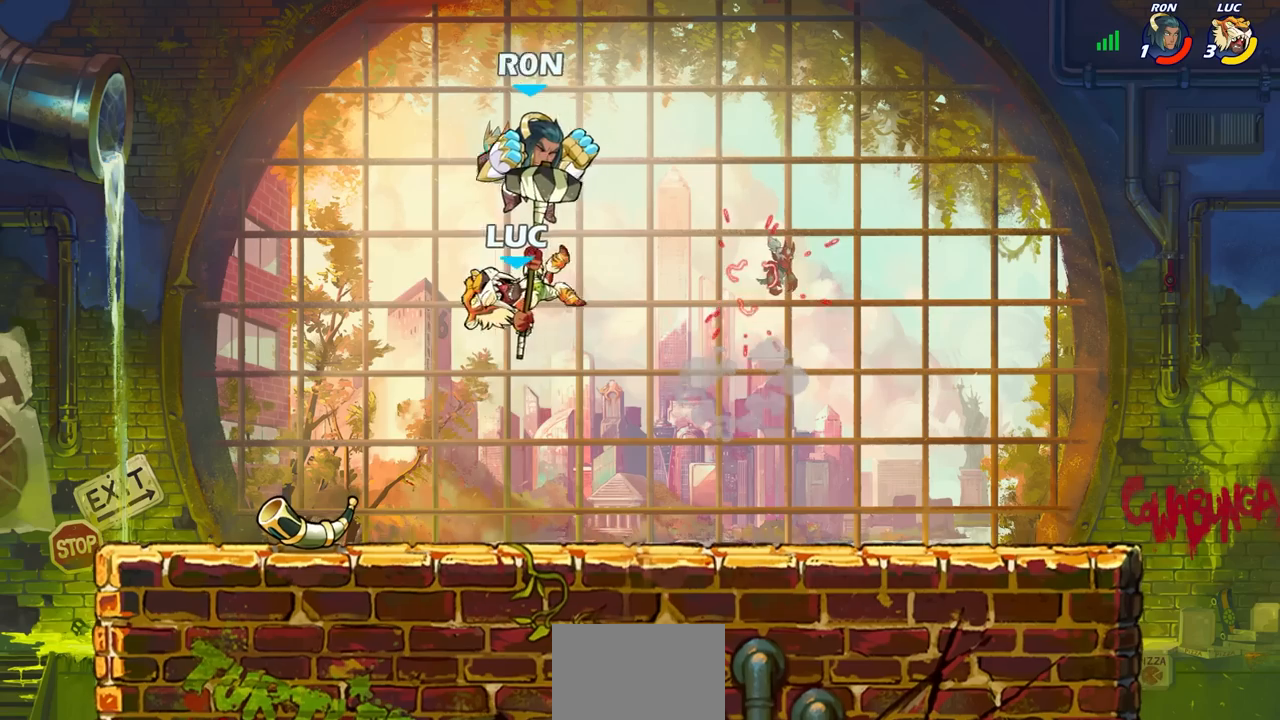
{"buttons": [], "left_stick": "center", "right_stick": "center", "events": [[67, "left_stick", "up-left"], [233, "left_stick", "down-right"], [267, "SQUARE", "down"], [350, "SQUARE", "up"], [367, "left_stick", "center"]]}
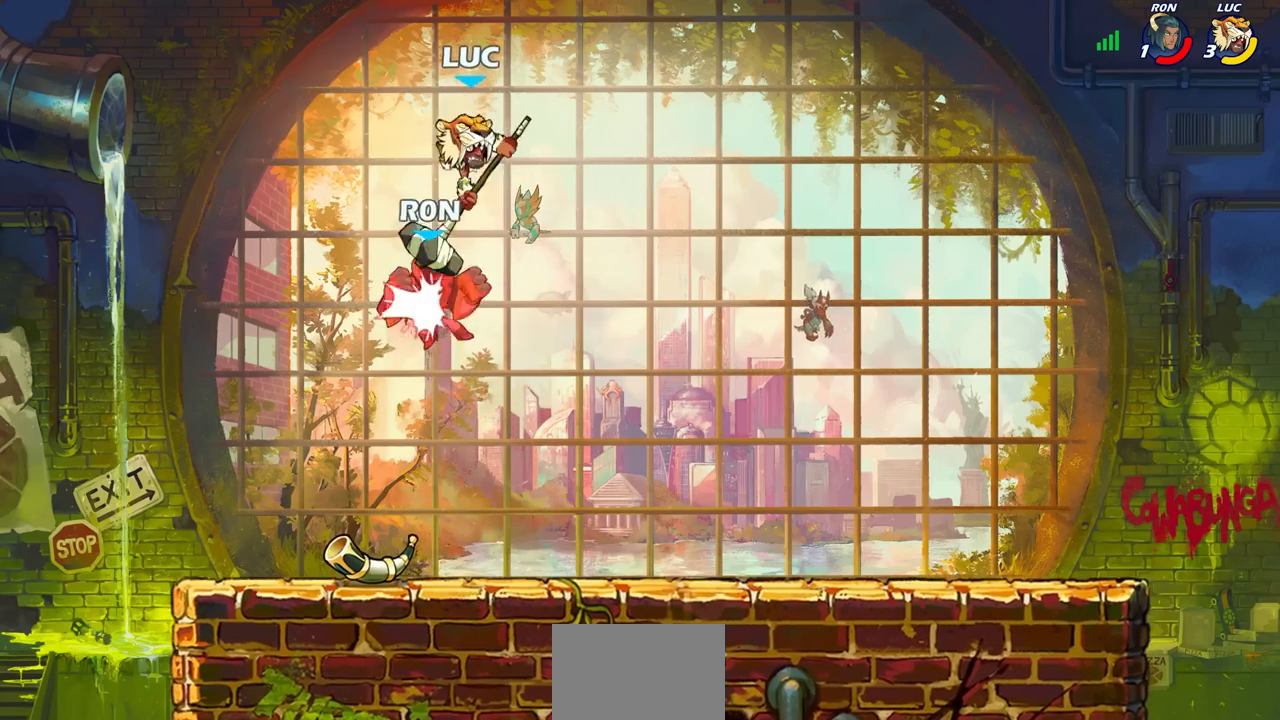
{"buttons": [], "left_stick": "center", "right_stick": "center", "events": []}
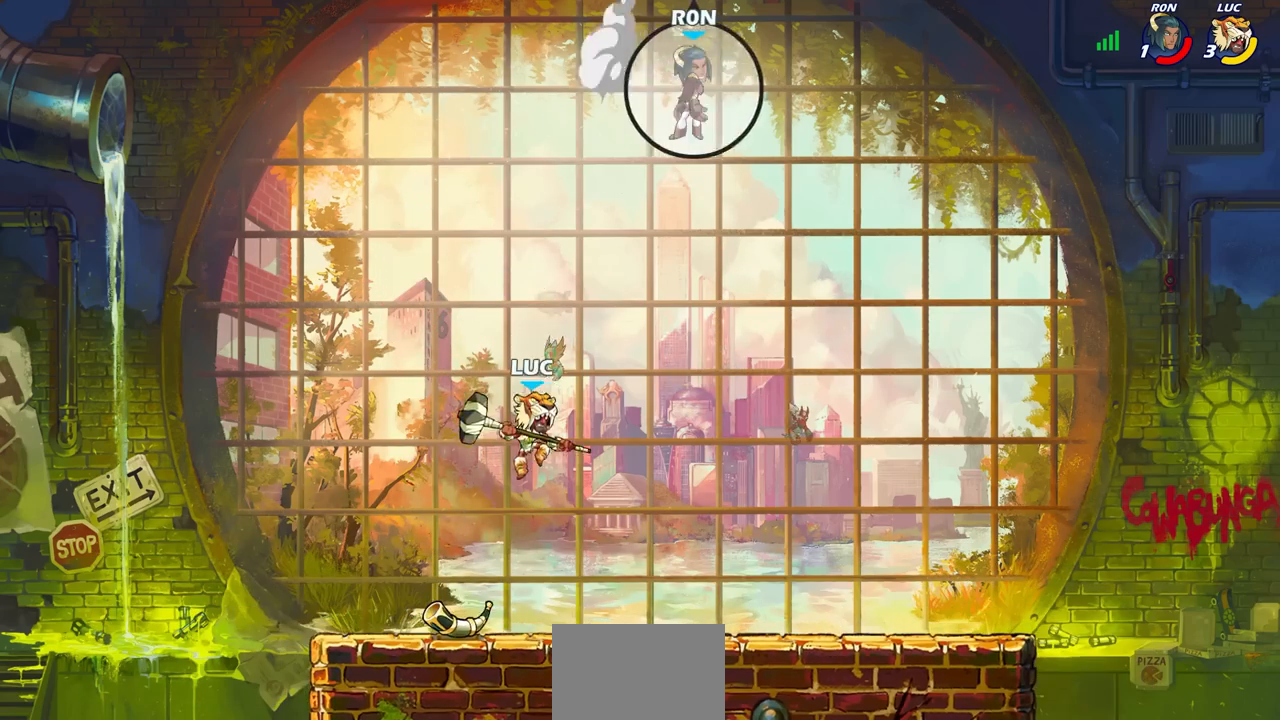
{"buttons": [], "left_stick": "right", "right_stick": "center", "events": [[33, "CROSS", "down"], [33, "left_stick", "right"], [200, "CROSS", "up"]]}
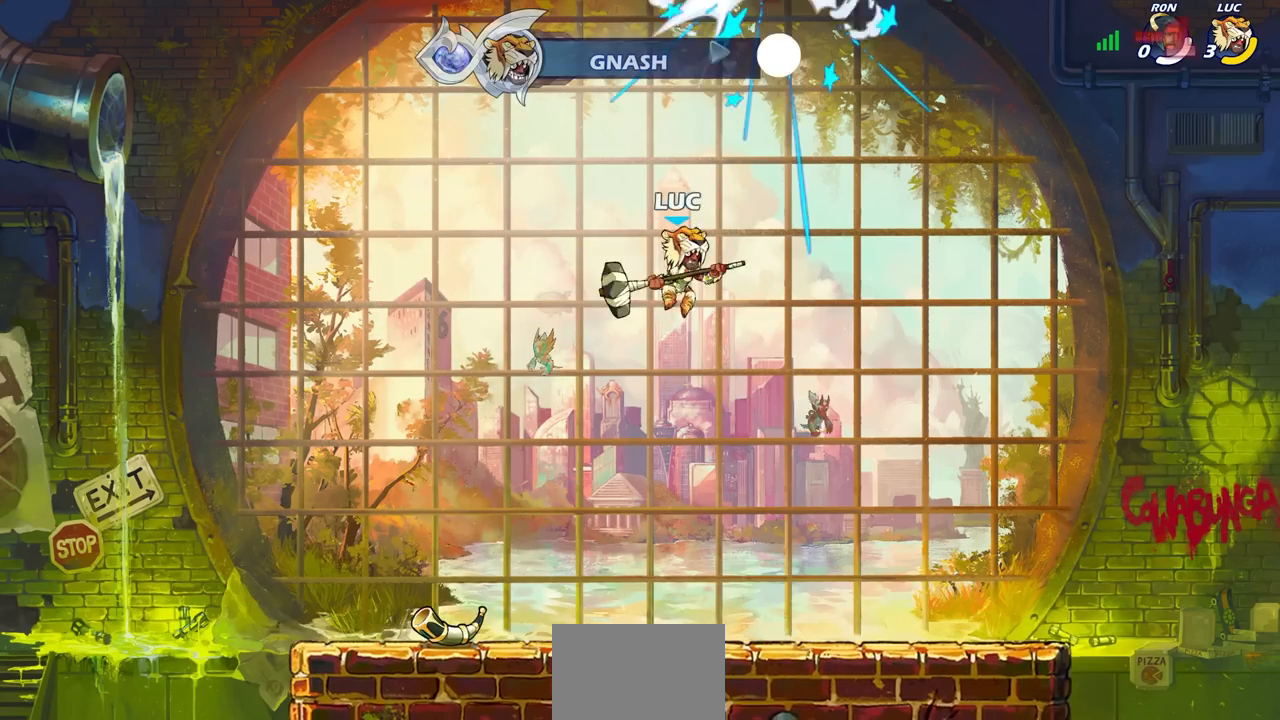
{"buttons": [], "left_stick": "center", "right_stick": "center", "events": [[167, "left_stick", "center"]]}
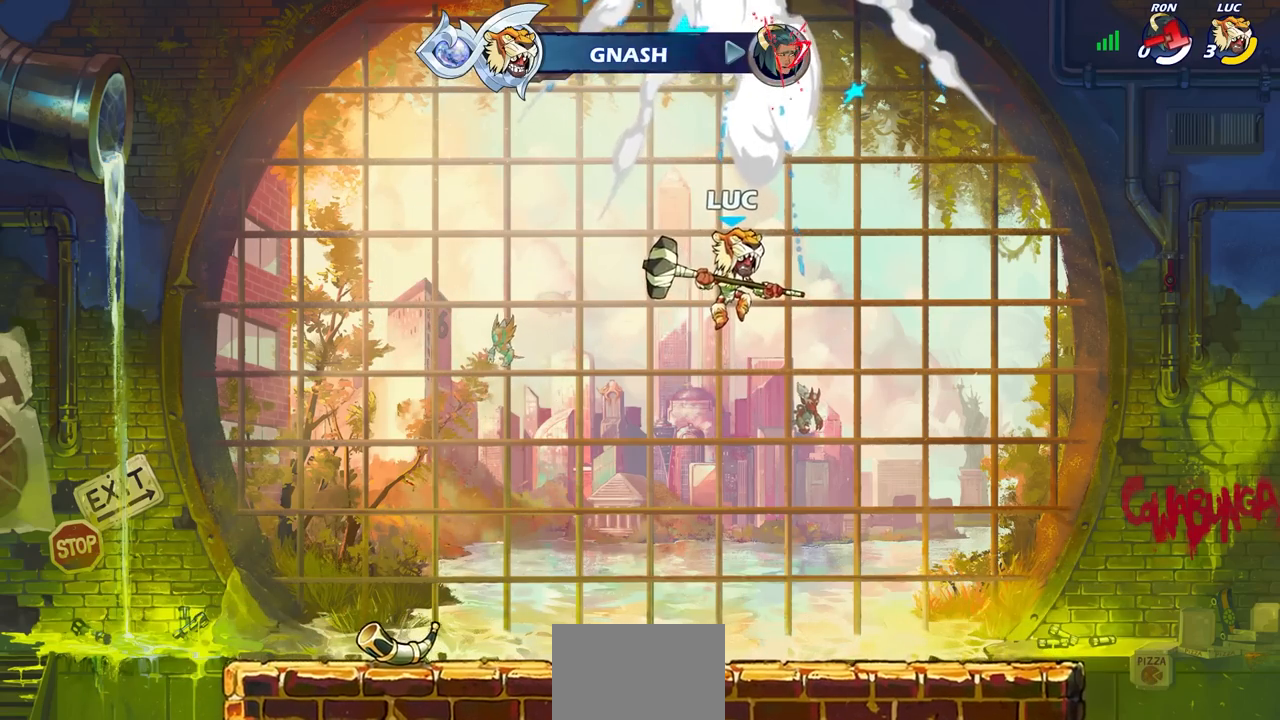
{"buttons": [], "left_stick": "center", "right_stick": "center", "events": []}
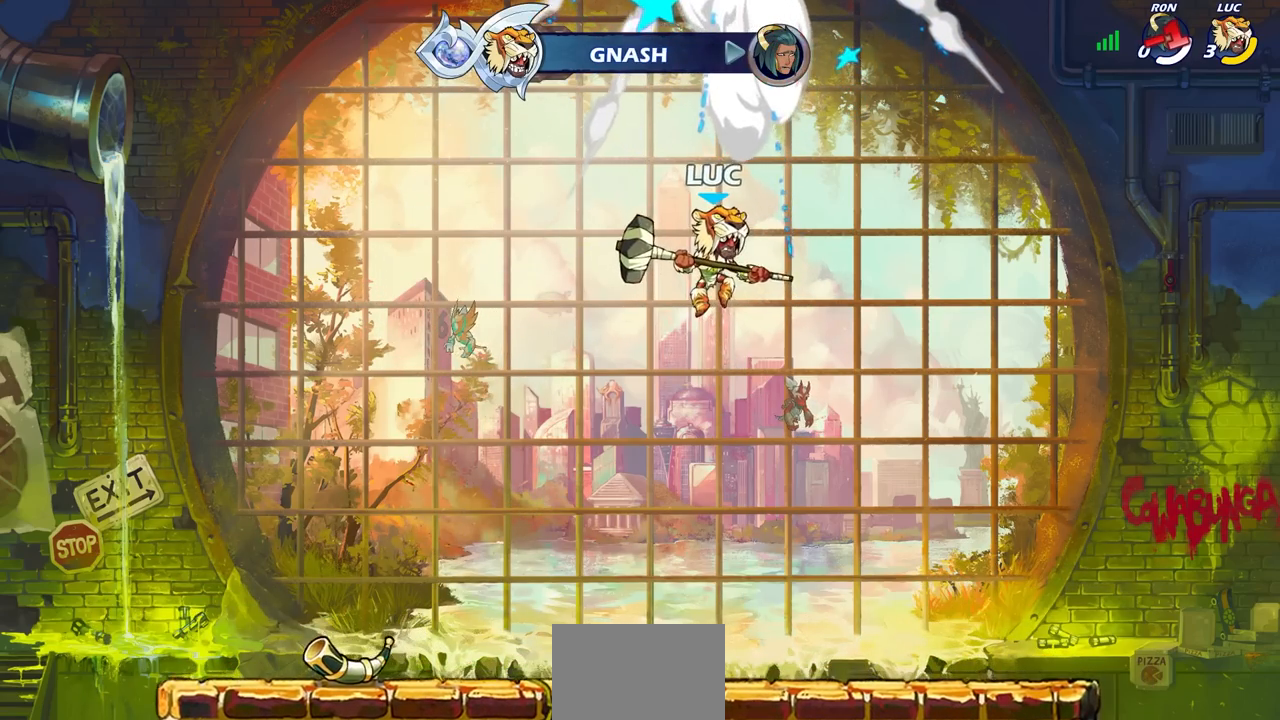
{"buttons": [], "left_stick": "center", "right_stick": "center", "events": []}